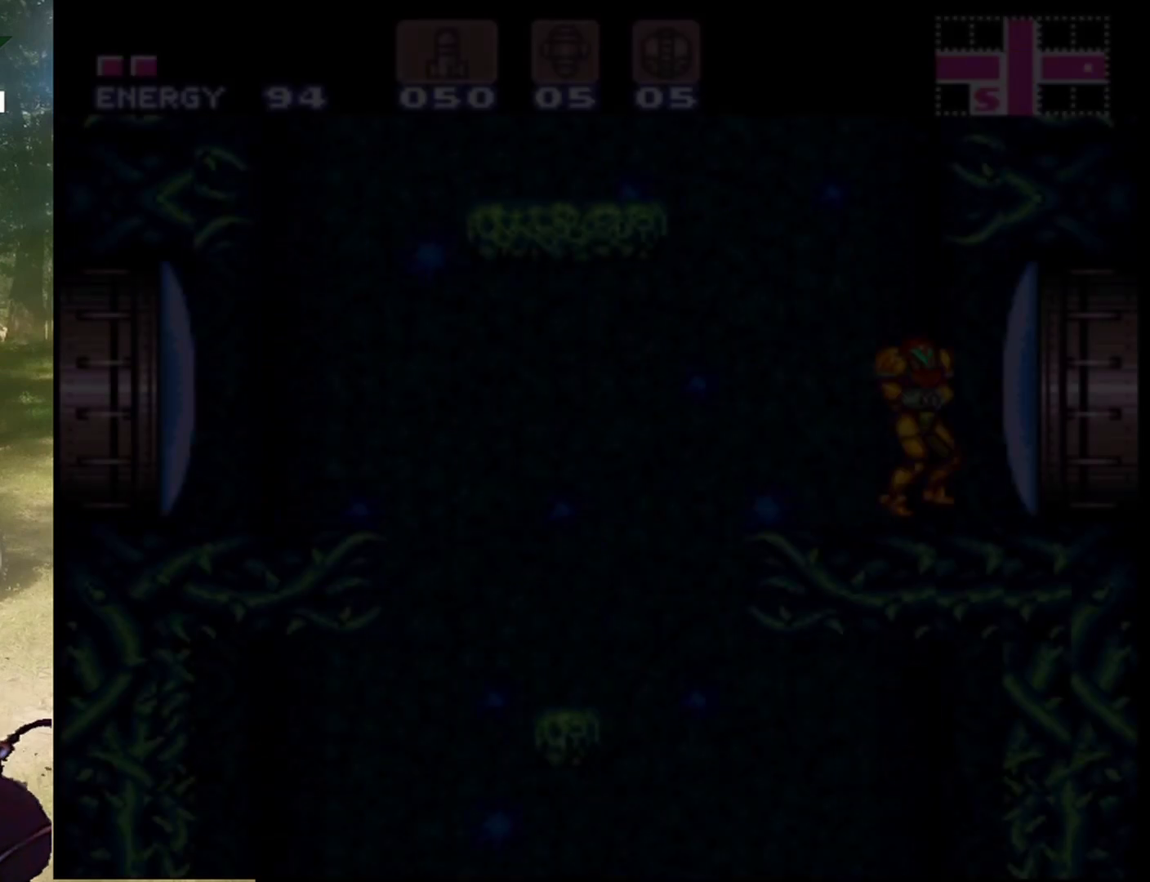
Gameplay with a controller (Nintendo layout); each line is a JSON object with the inputs held at the frame after it. "events" lists button and stick changes between this image and that frame as [ms after this image, input, new state], when the widget could be followed in between. Not read: L3 R1 R3.
{"buttons": ["Y", "DPAD_RIGHT"], "events": [[433, "Y", "down"]]}
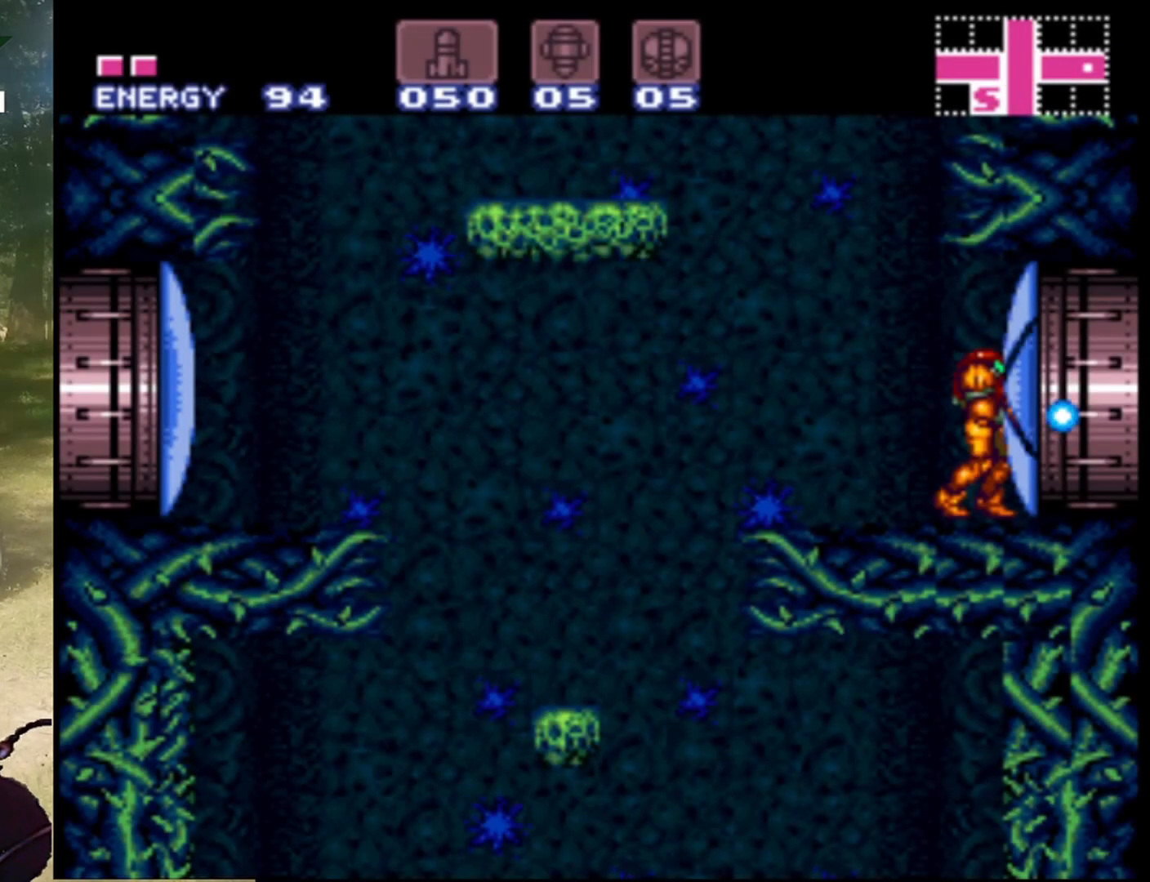
{"buttons": ["DPAD_RIGHT"], "events": [[67, "Y", "up"]]}
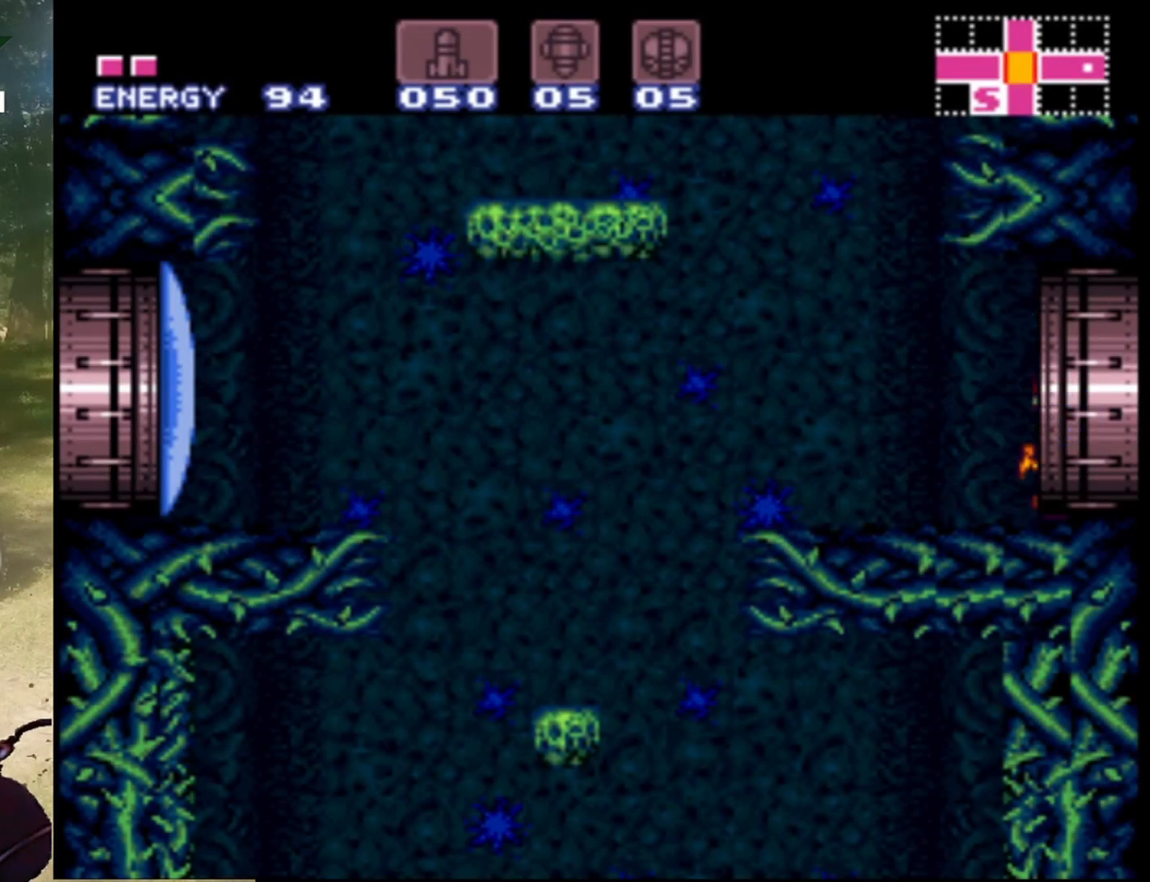
{"buttons": ["DPAD_RIGHT"], "events": []}
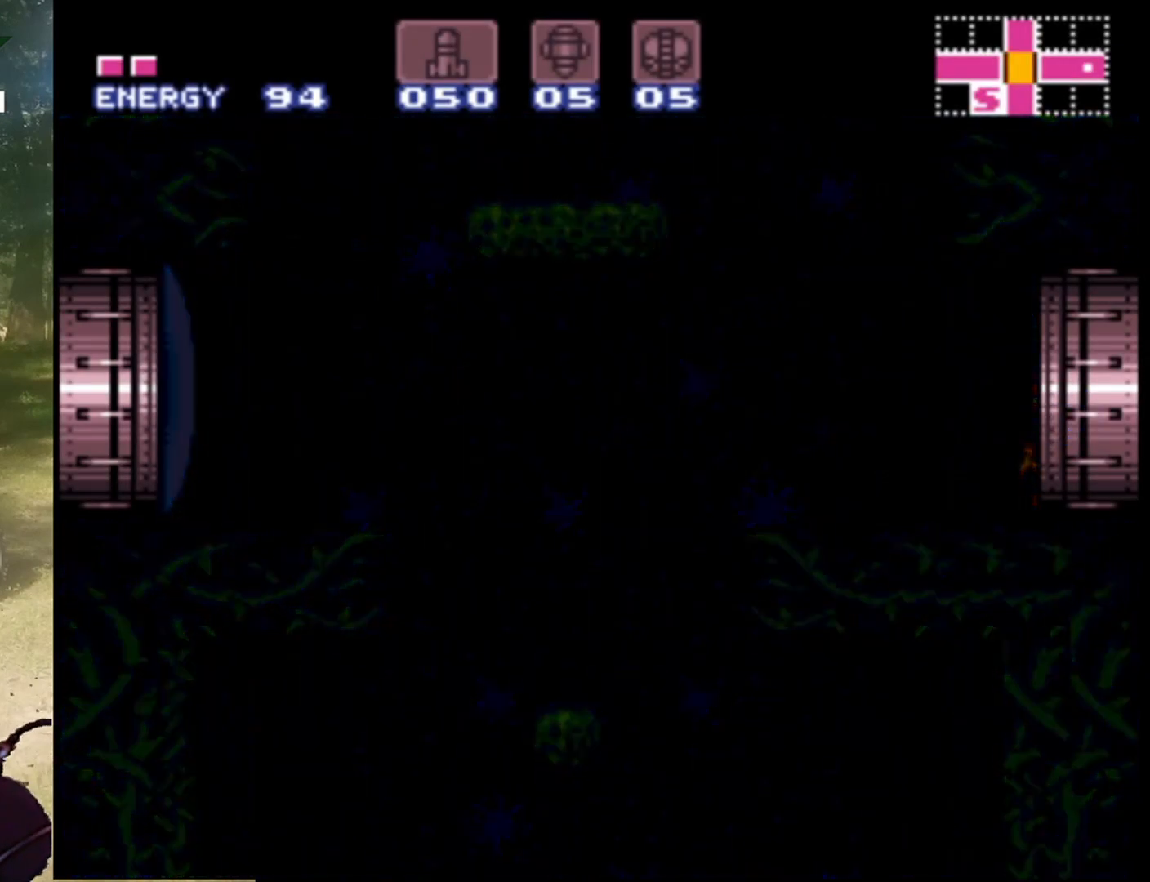
{"buttons": ["DPAD_RIGHT"], "events": [[167, "DPAD_RIGHT", "up"], [467, "DPAD_RIGHT", "down"]]}
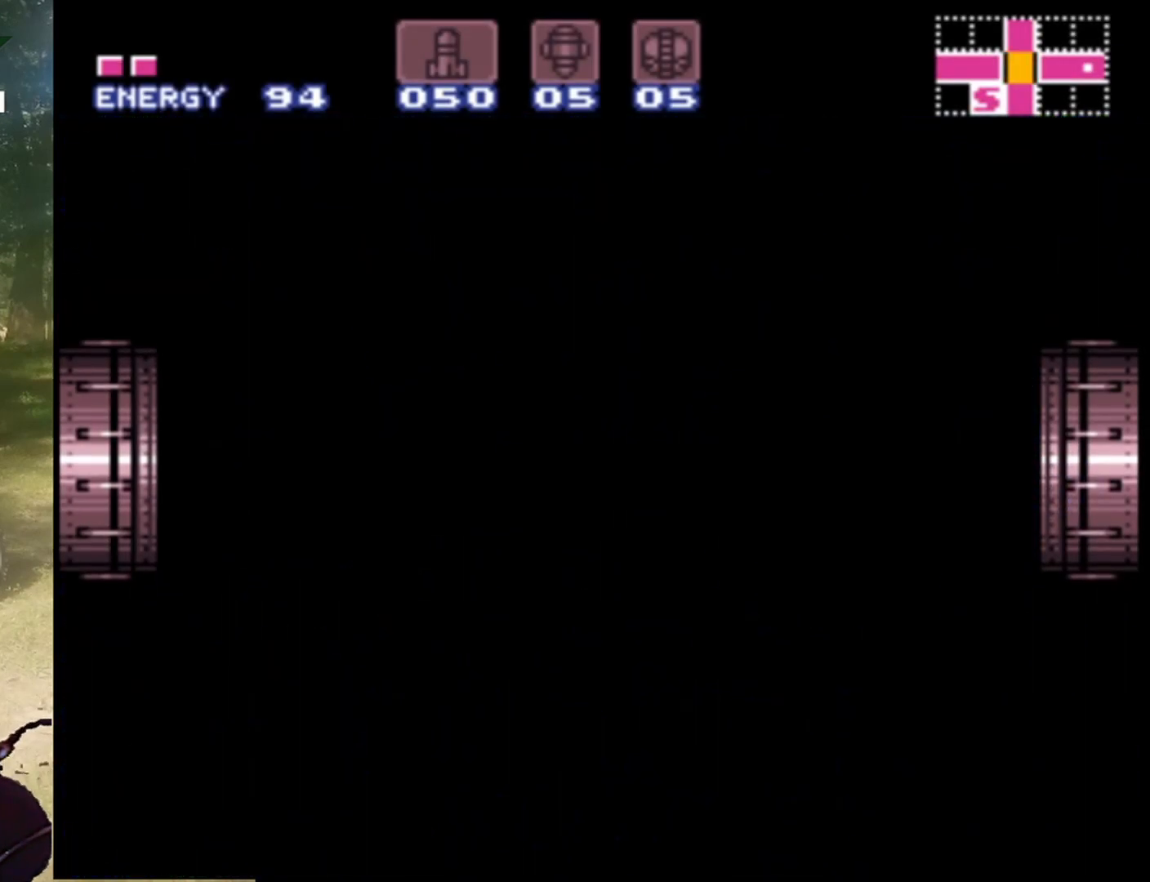
{"buttons": ["DPAD_RIGHT"], "events": []}
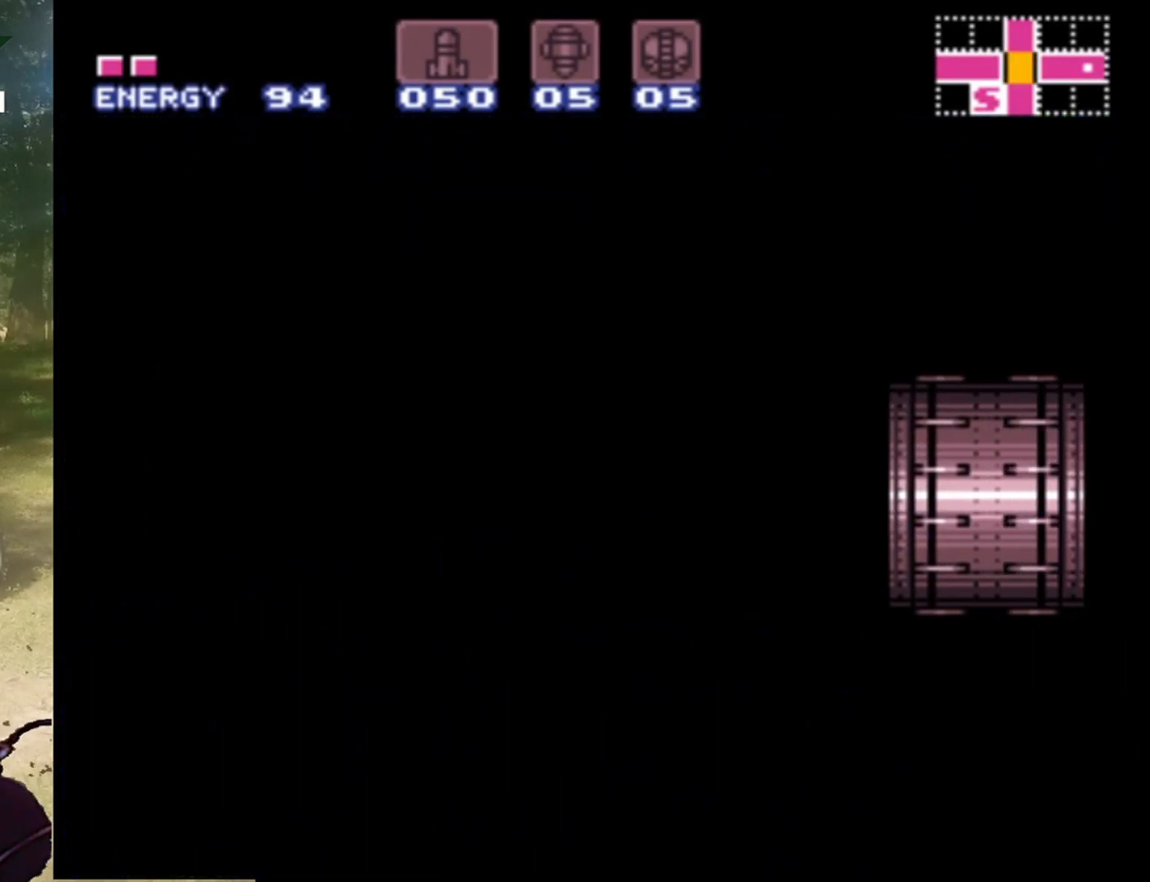
{"buttons": ["DPAD_RIGHT"], "events": []}
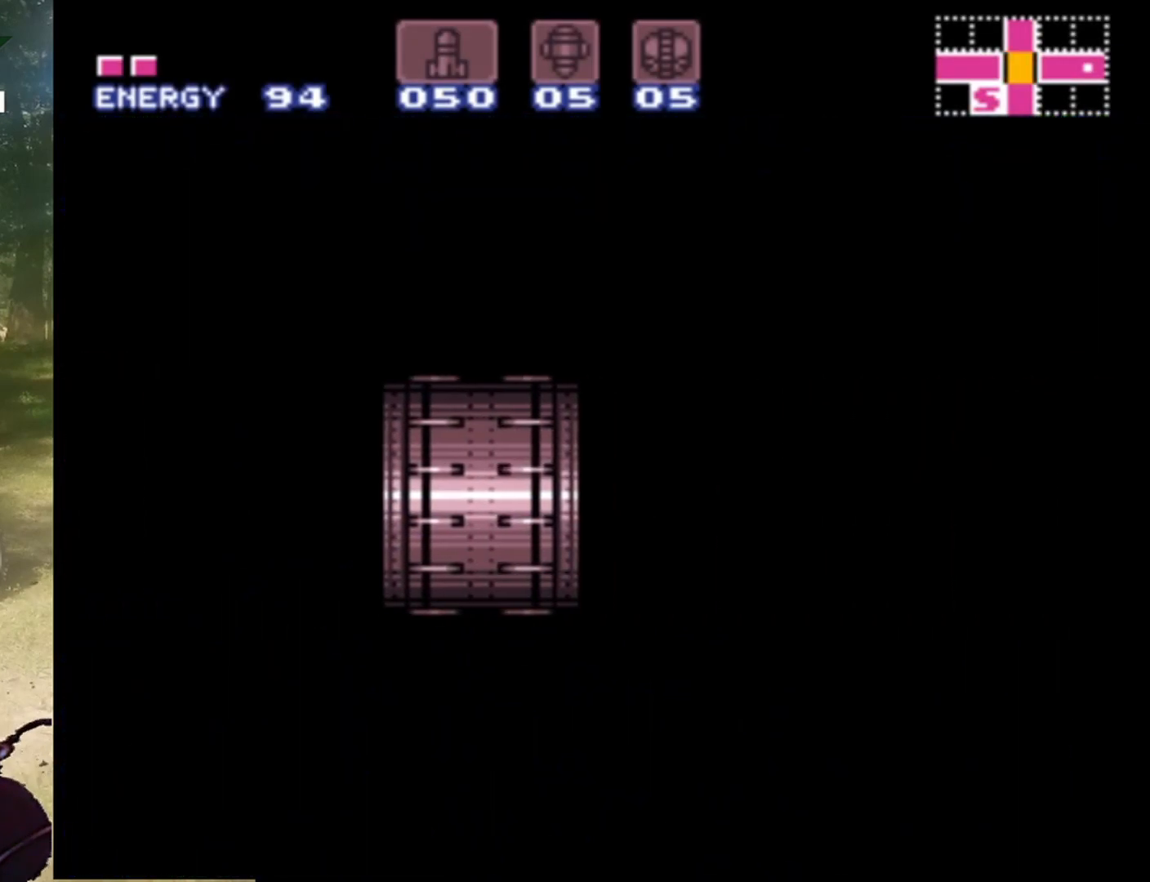
{"buttons": ["DPAD_RIGHT"], "events": []}
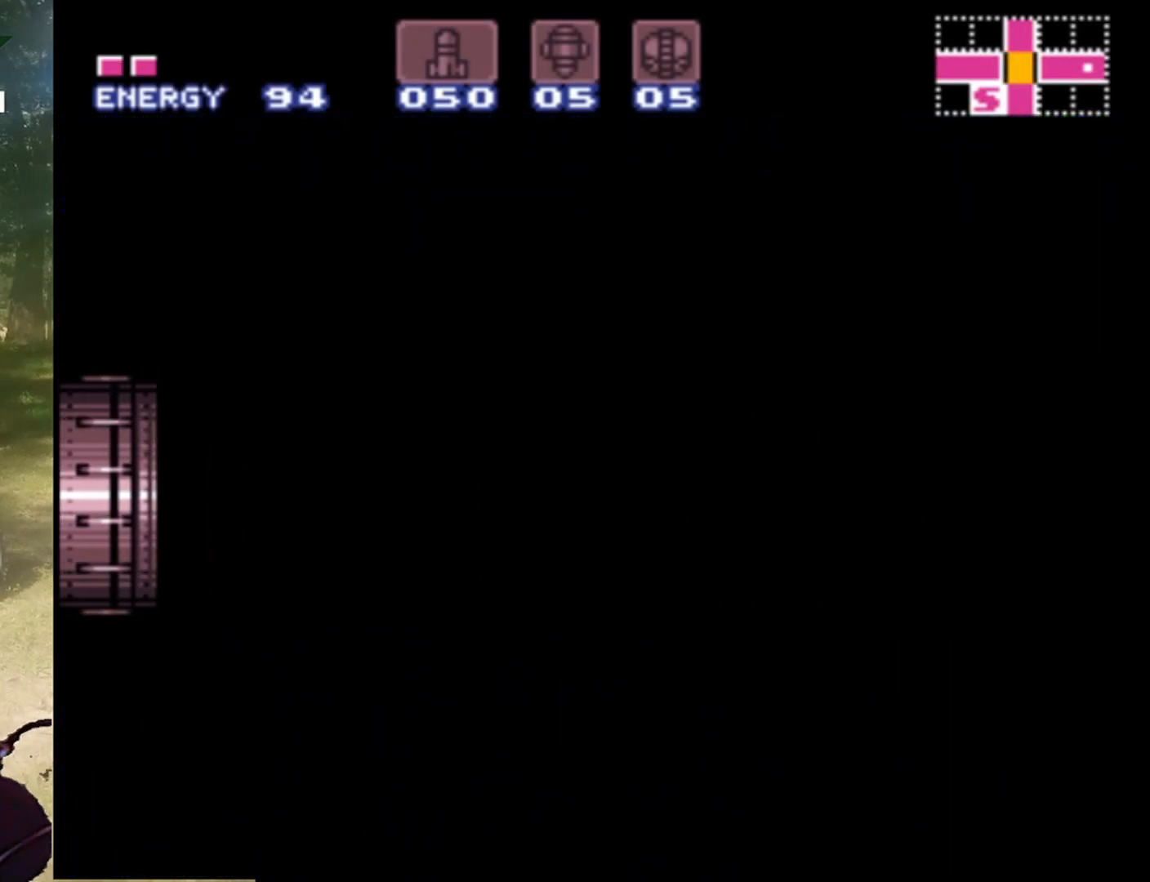
{"buttons": ["DPAD_RIGHT"], "events": []}
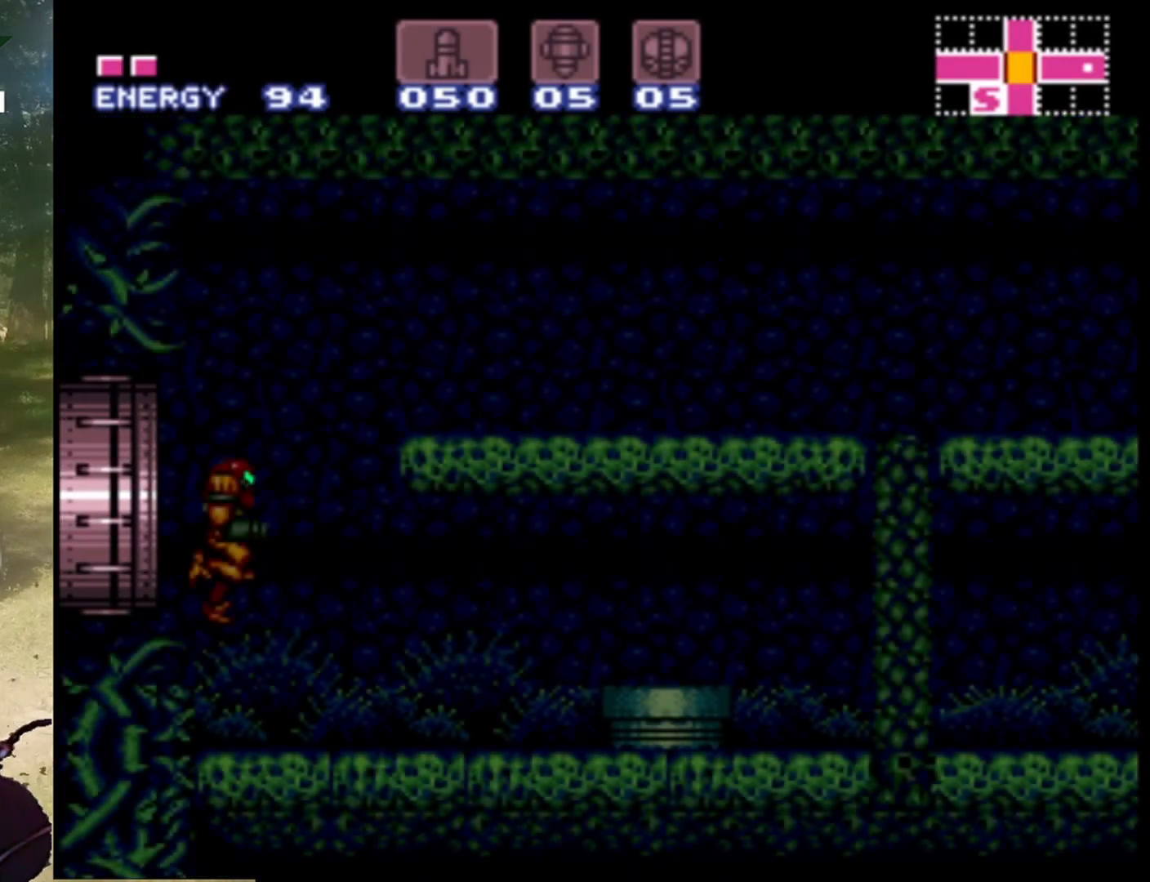
{"buttons": [], "events": [[400, "DPAD_RIGHT", "up"]]}
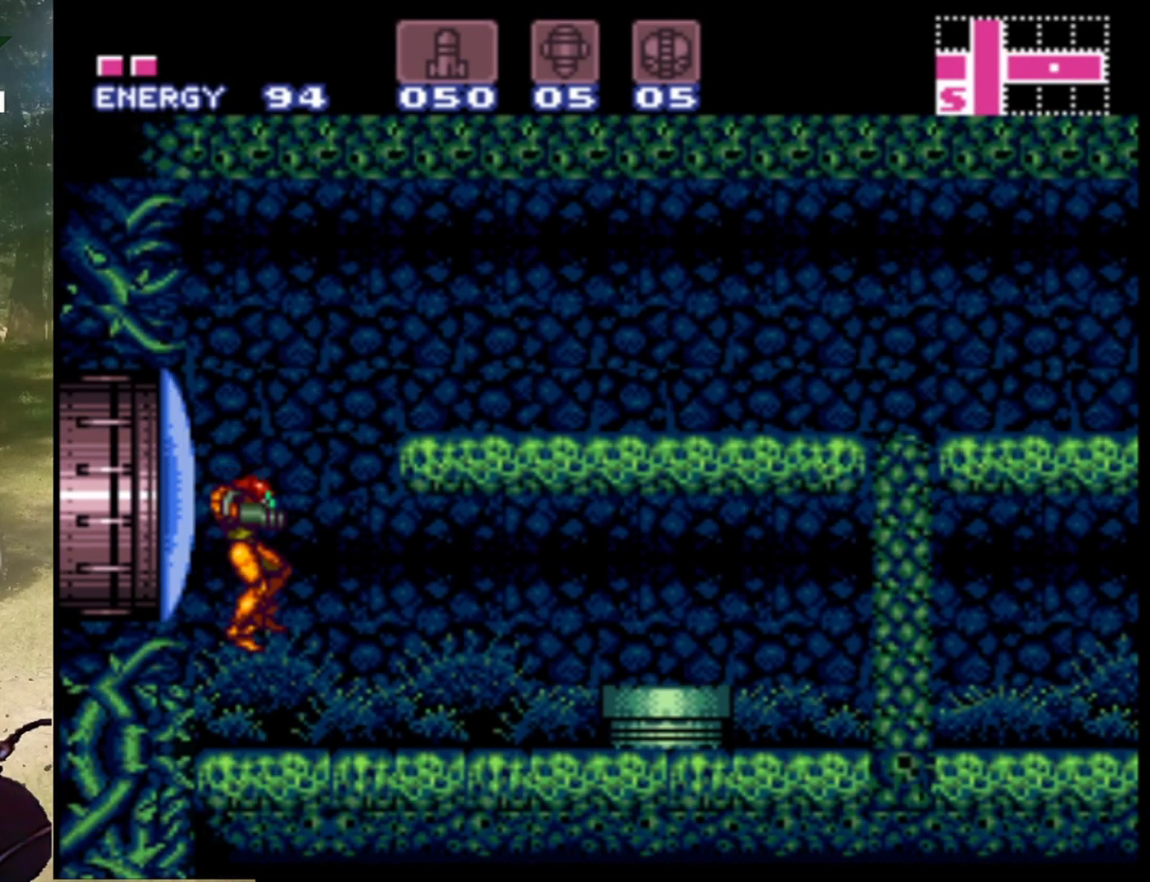
{"buttons": [], "events": [[333, "DPAD_RIGHT", "down"], [433, "DPAD_RIGHT", "up"]]}
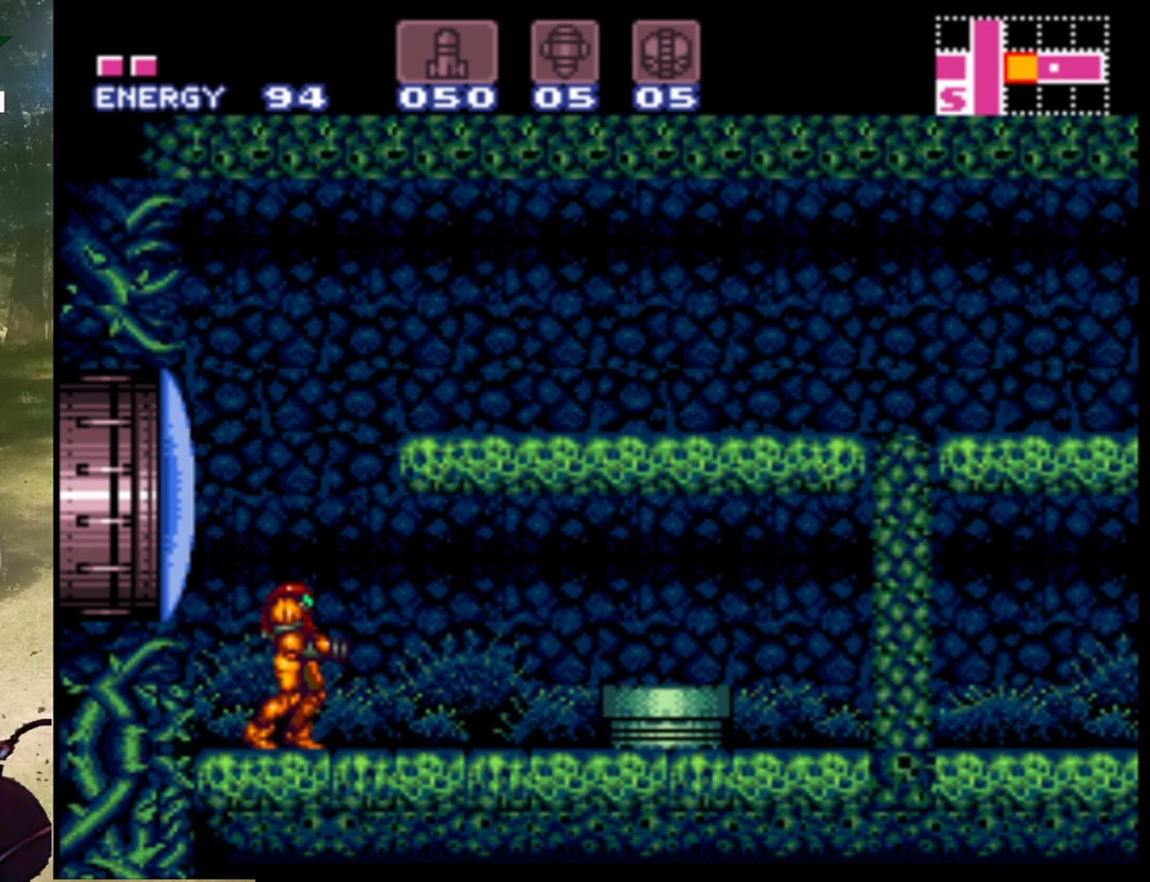
{"buttons": ["B", "DPAD_RIGHT"], "events": [[100, "B", "down"], [167, "DPAD_RIGHT", "down"]]}
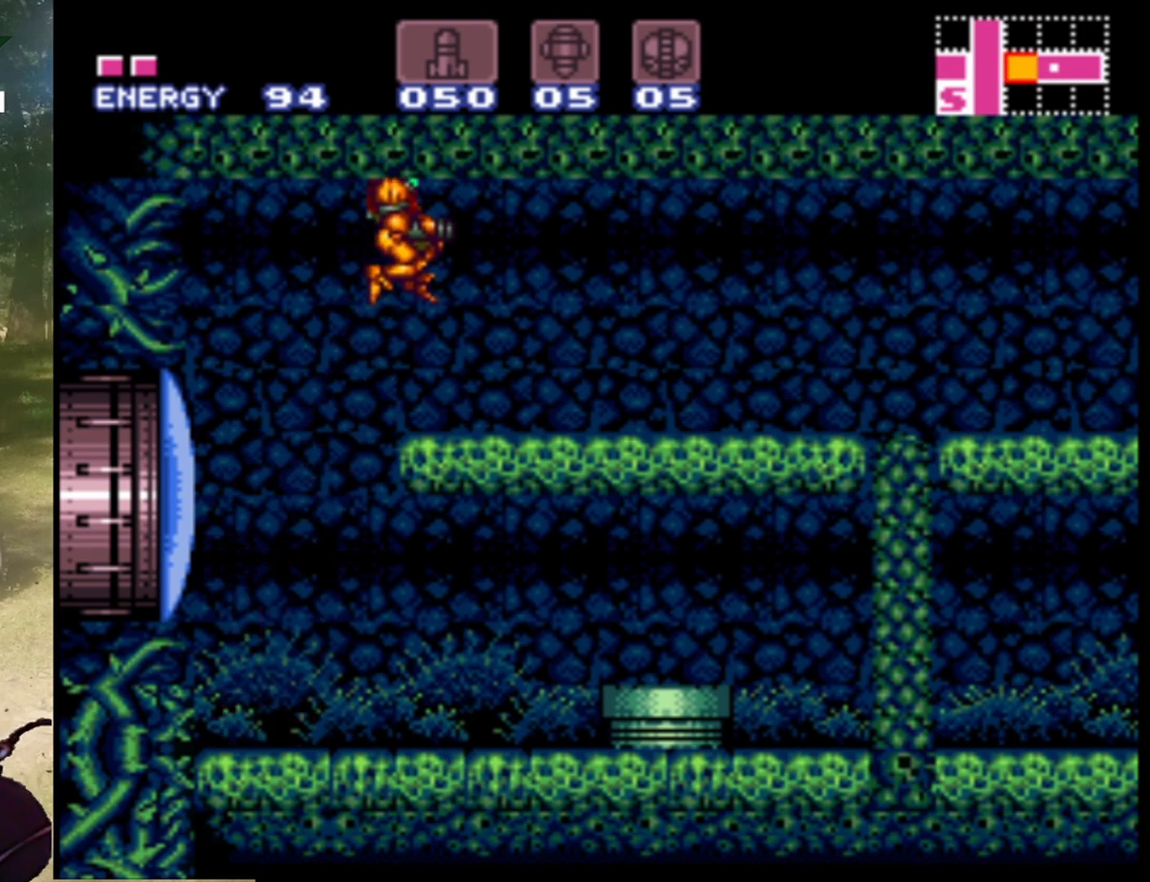
{"buttons": ["A", "DPAD_RIGHT"], "events": [[333, "B", "up"], [500, "A", "down"]]}
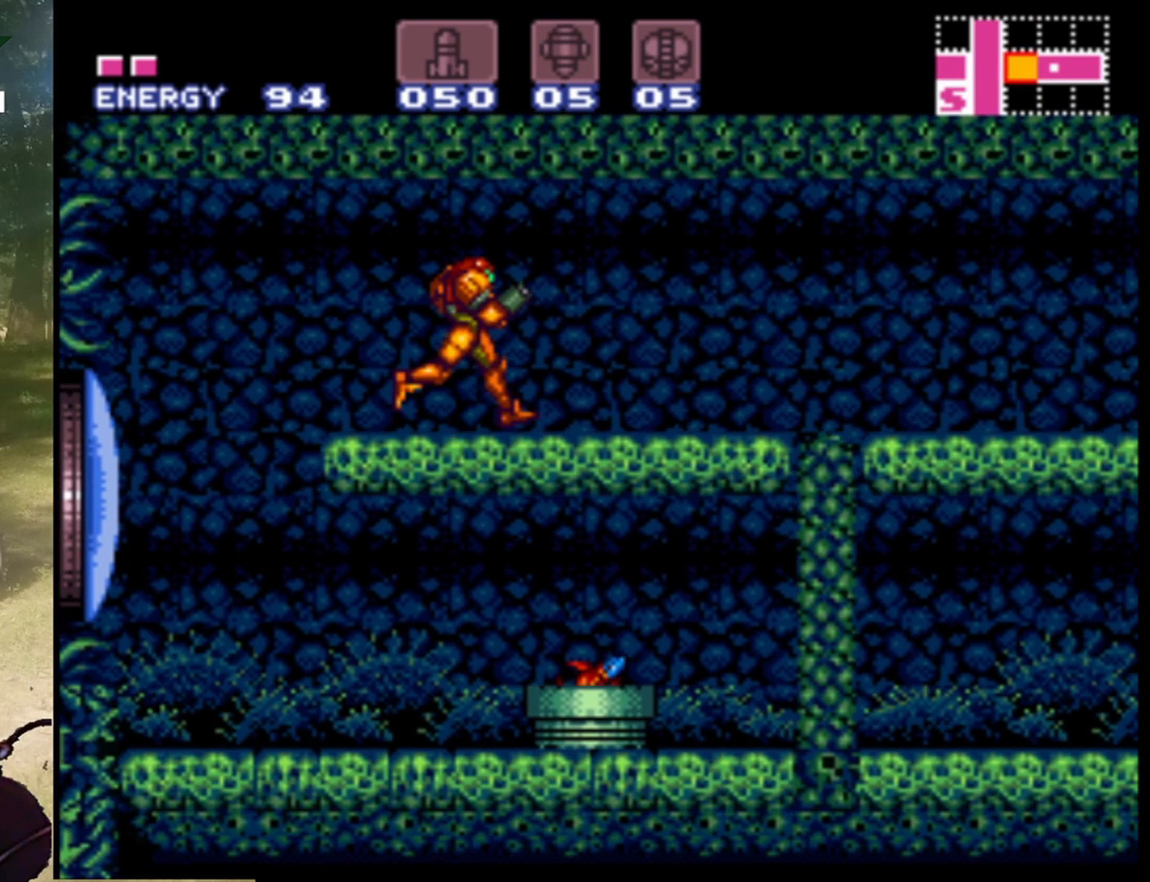
{"buttons": ["A", "DPAD_RIGHT"], "events": []}
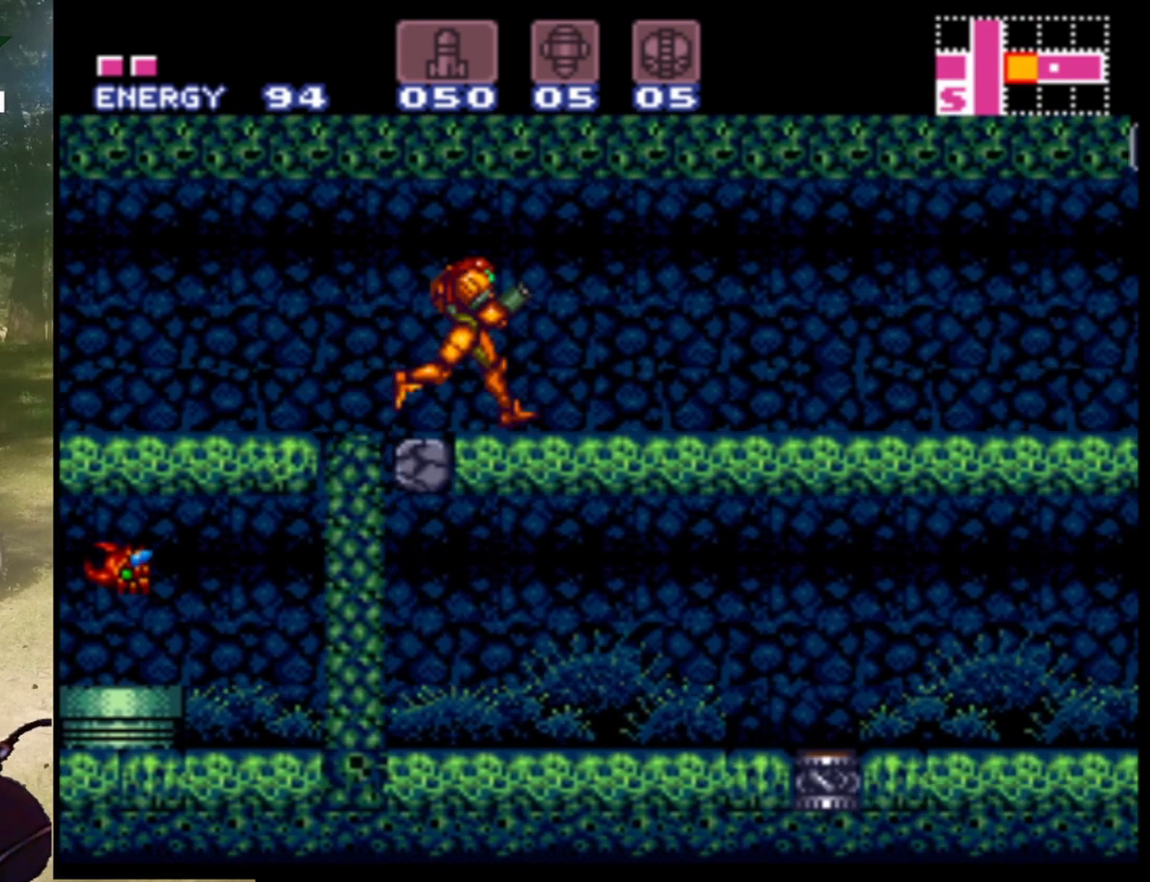
{"buttons": ["A", "DPAD_RIGHT"], "events": []}
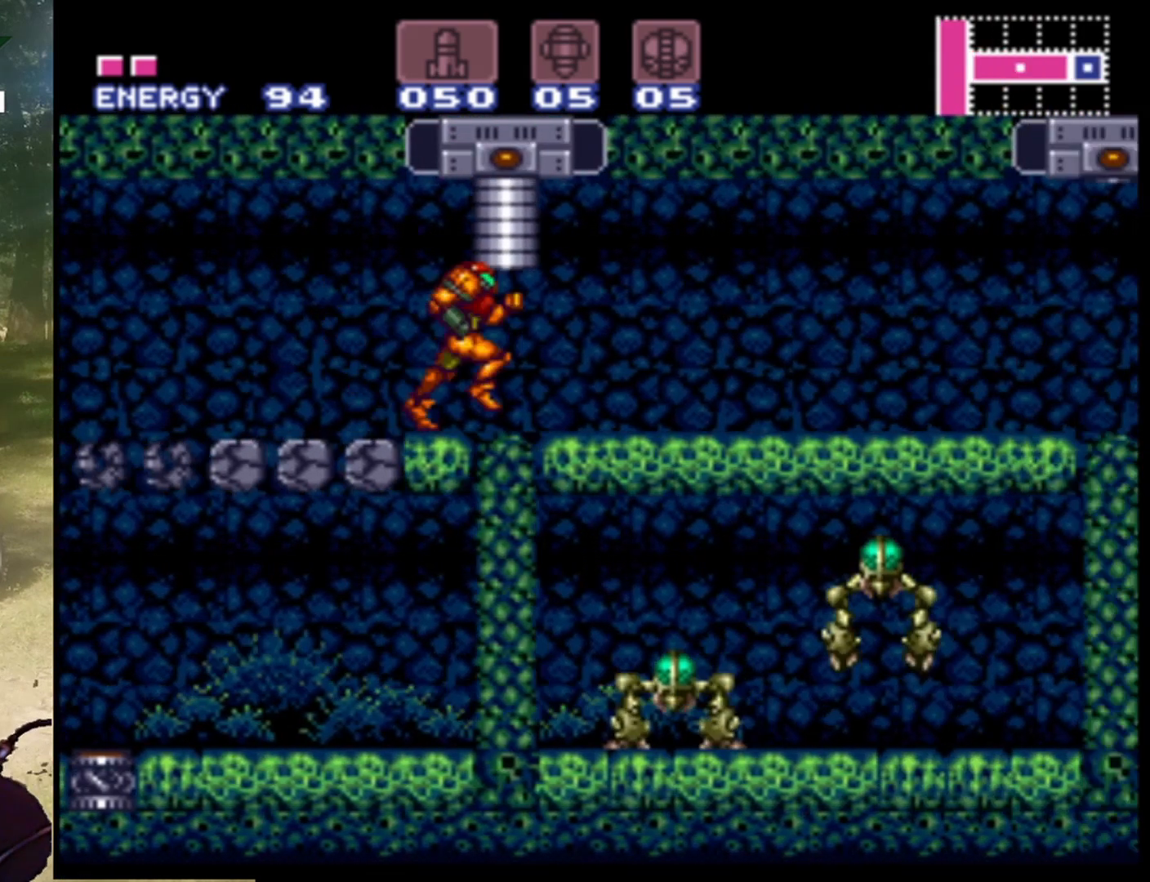
{"buttons": ["A", "DPAD_RIGHT"], "events": []}
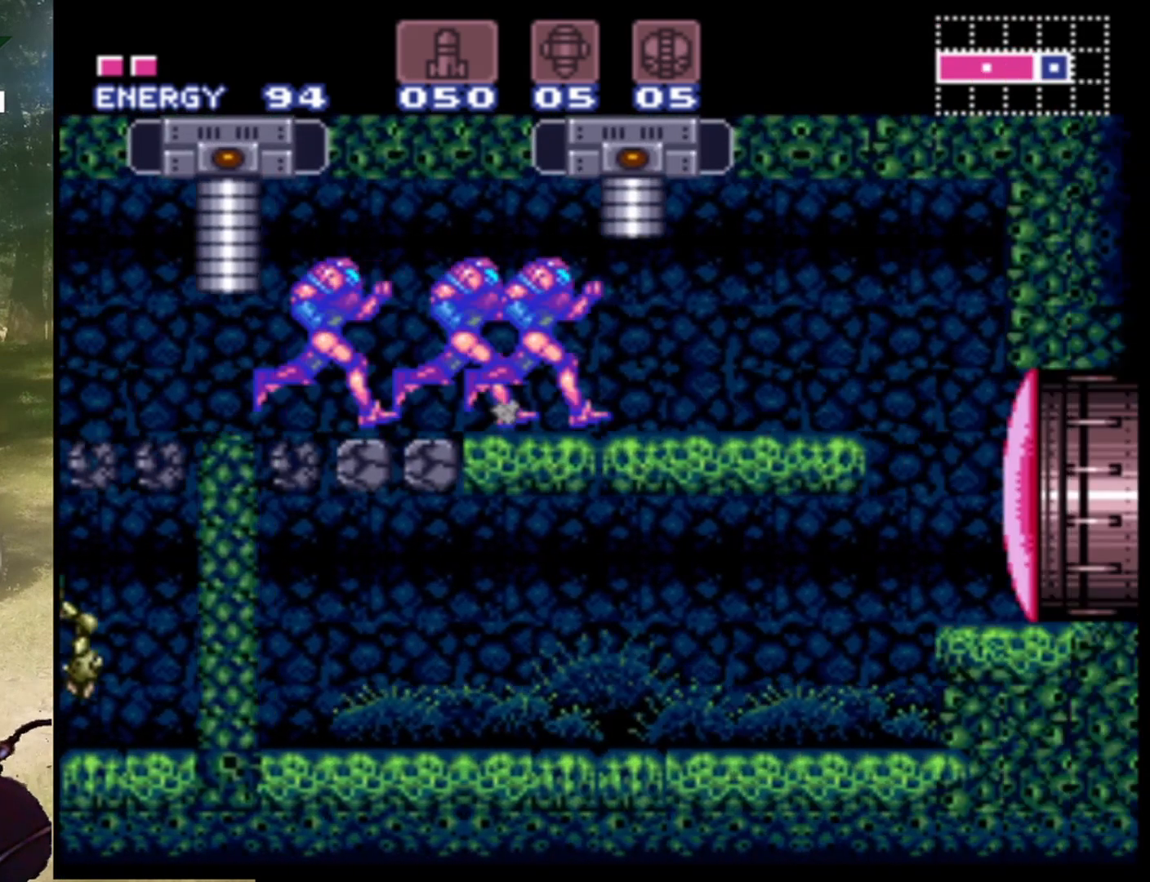
{"buttons": ["A", "DPAD_RIGHT"], "events": []}
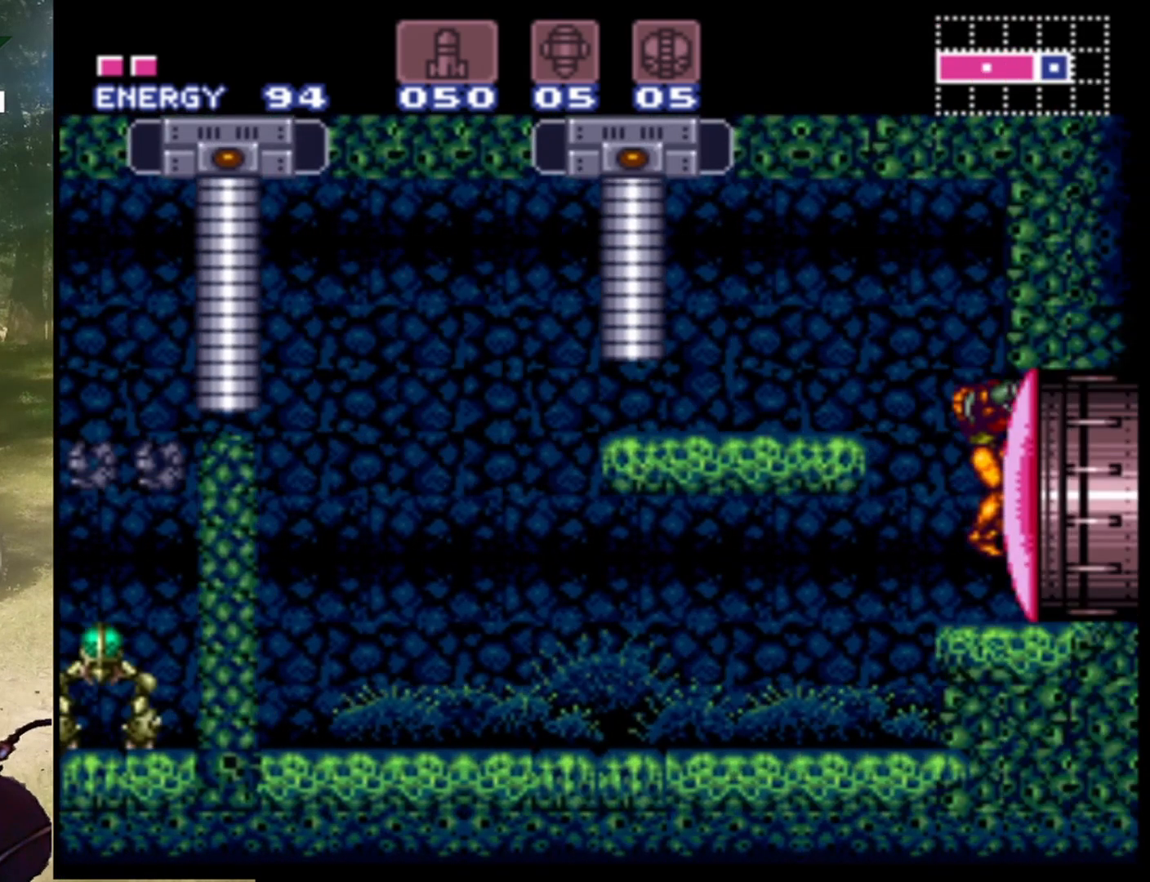
{"buttons": [], "events": [[33, "A", "up"], [67, "DPAD_RIGHT", "up"]]}
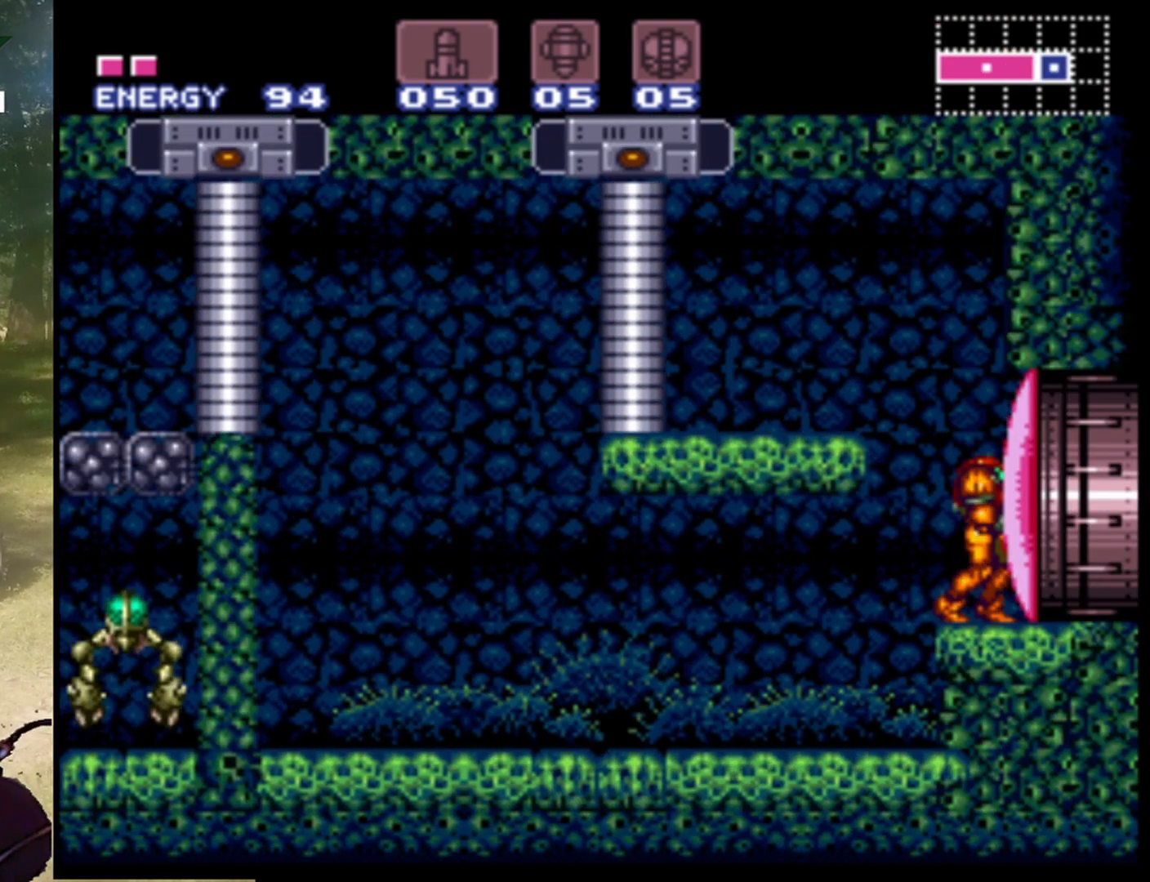
{"buttons": ["SELECT"], "events": [[467, "SELECT", "down"]]}
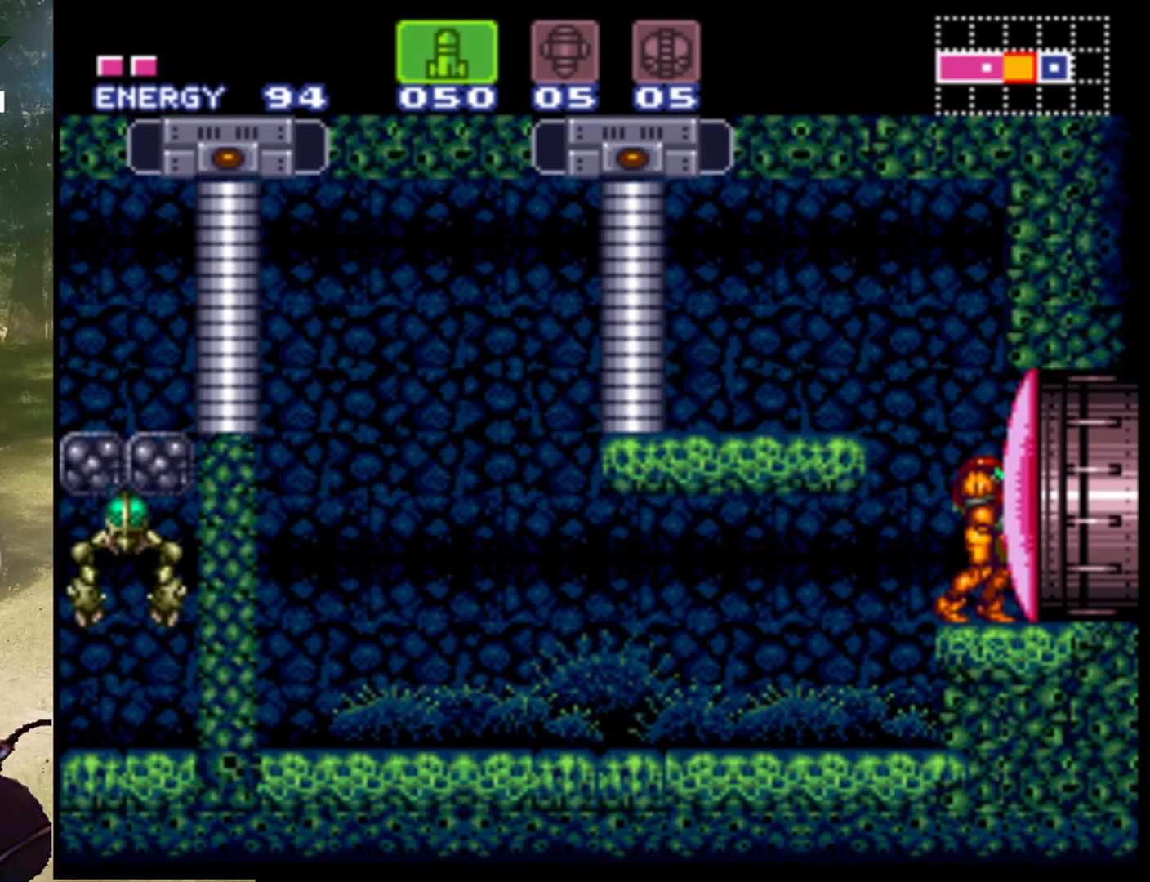
{"buttons": [], "events": [[167, "SELECT", "up"]]}
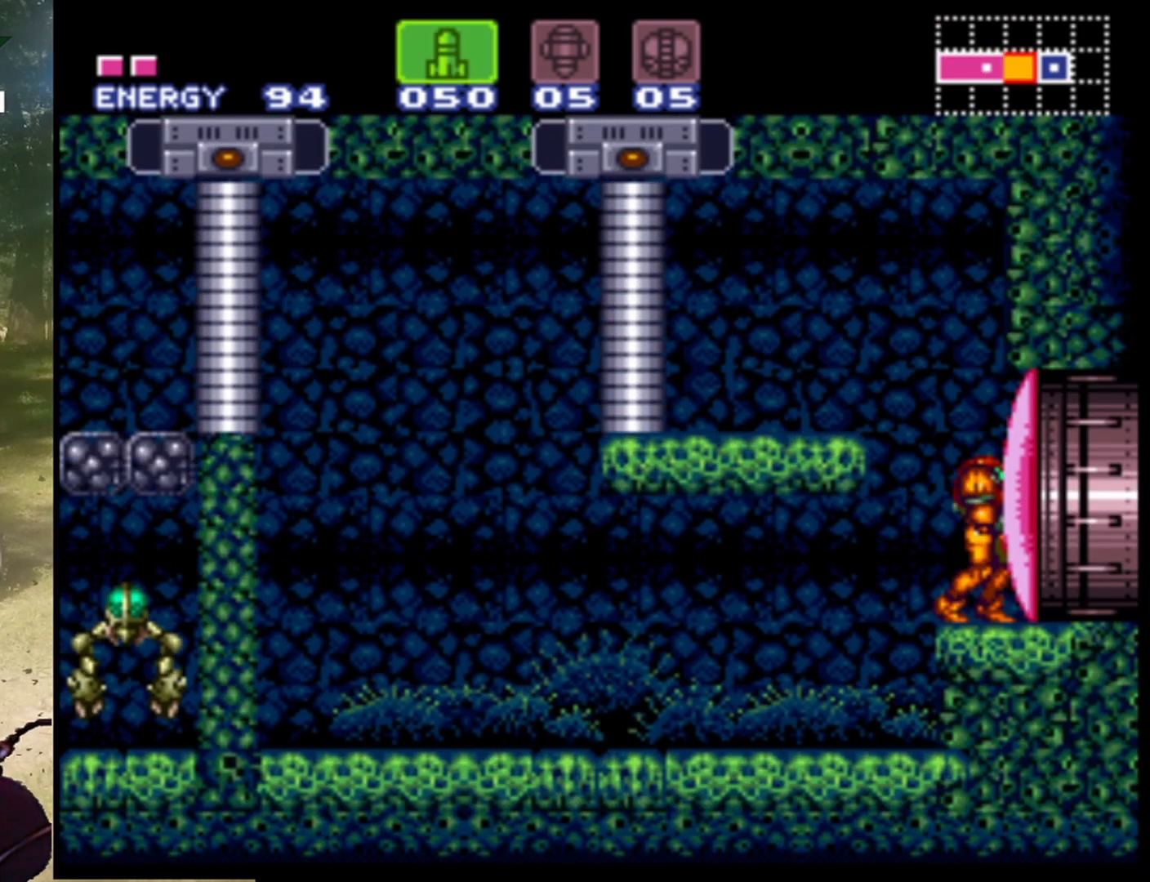
{"buttons": ["SELECT"], "events": [[433, "SELECT", "down"]]}
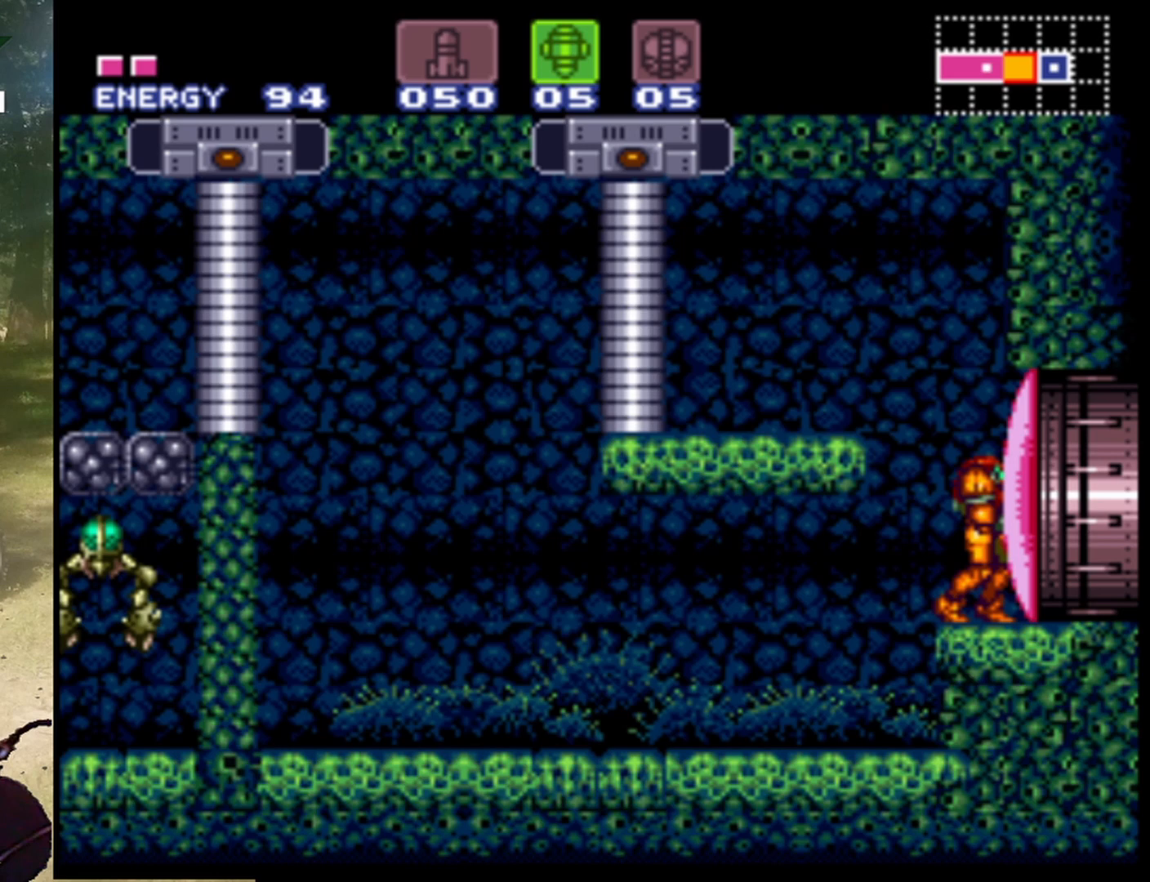
{"buttons": [], "events": [[33, "SELECT", "up"]]}
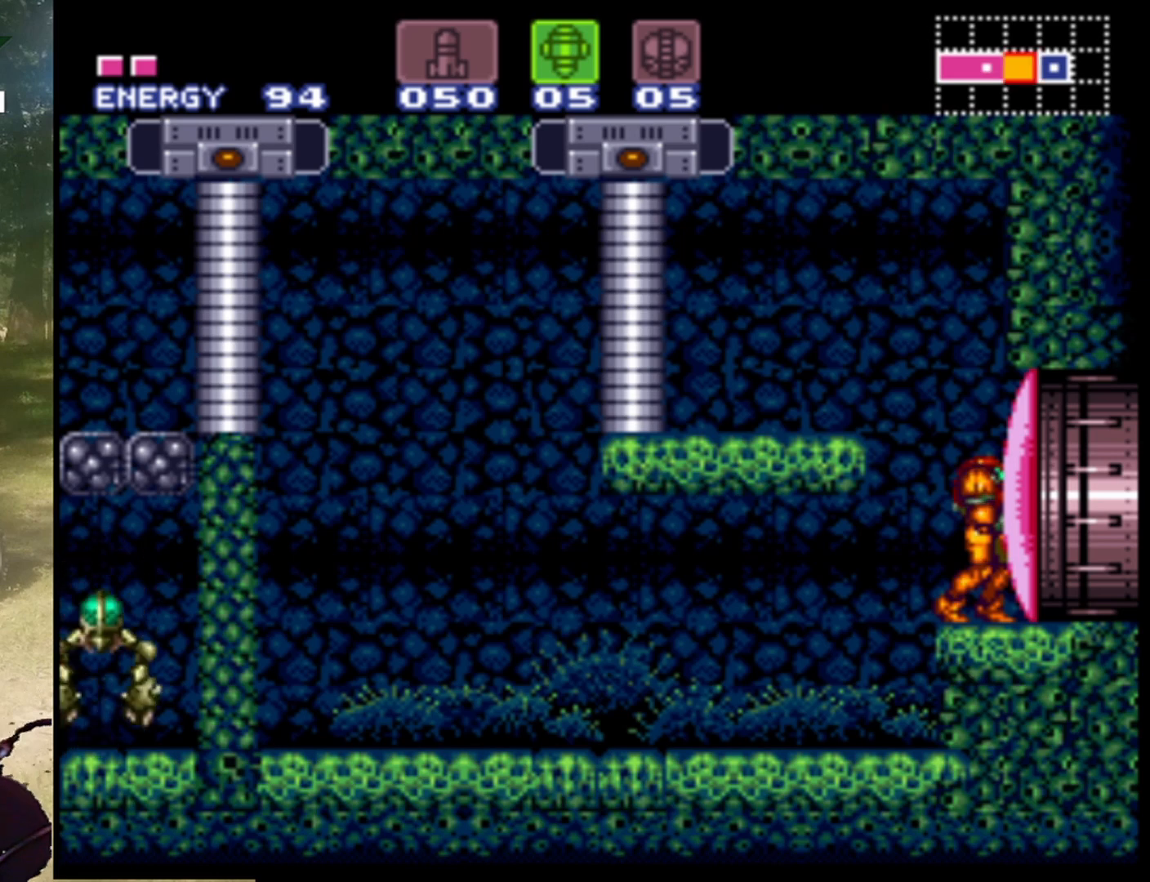
{"buttons": ["SELECT"], "events": [[500, "SELECT", "down"]]}
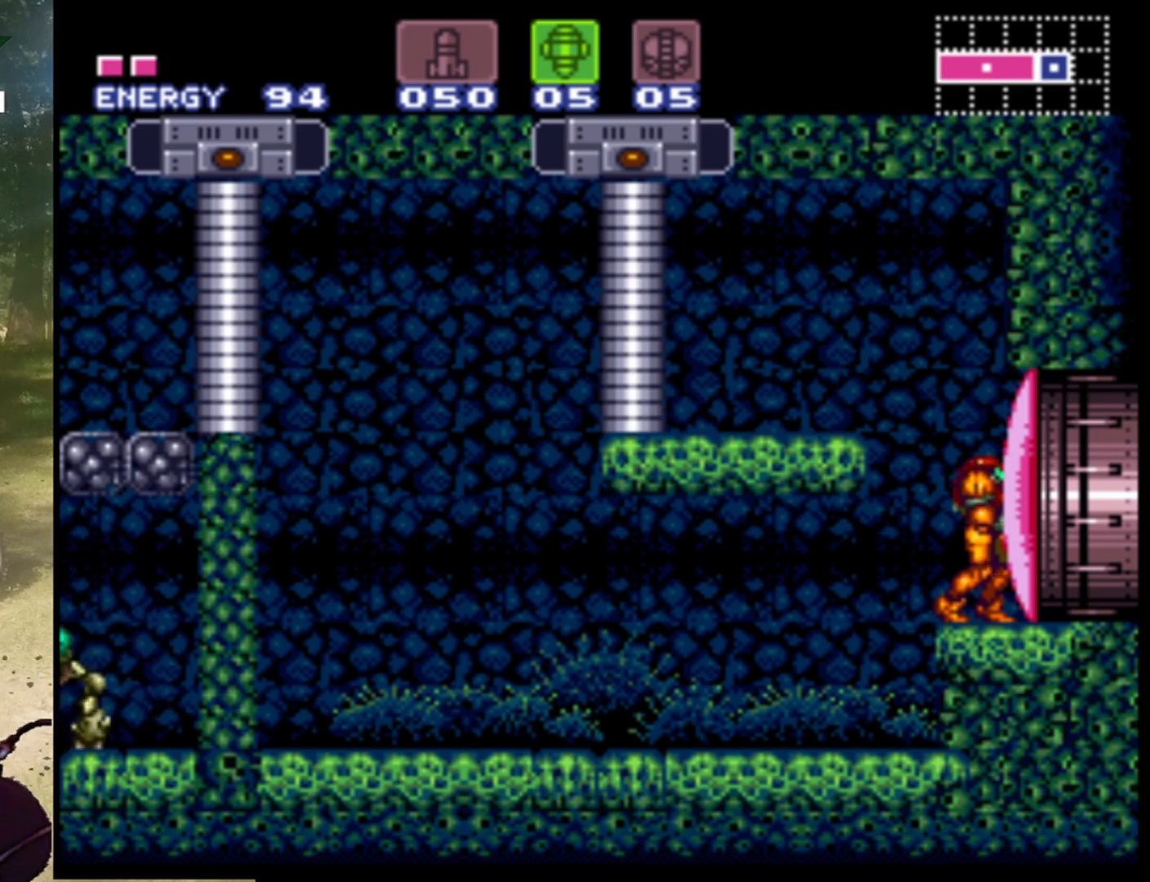
{"buttons": [], "events": [[100, "SELECT", "up"], [333, "SELECT", "down"], [433, "SELECT", "up"]]}
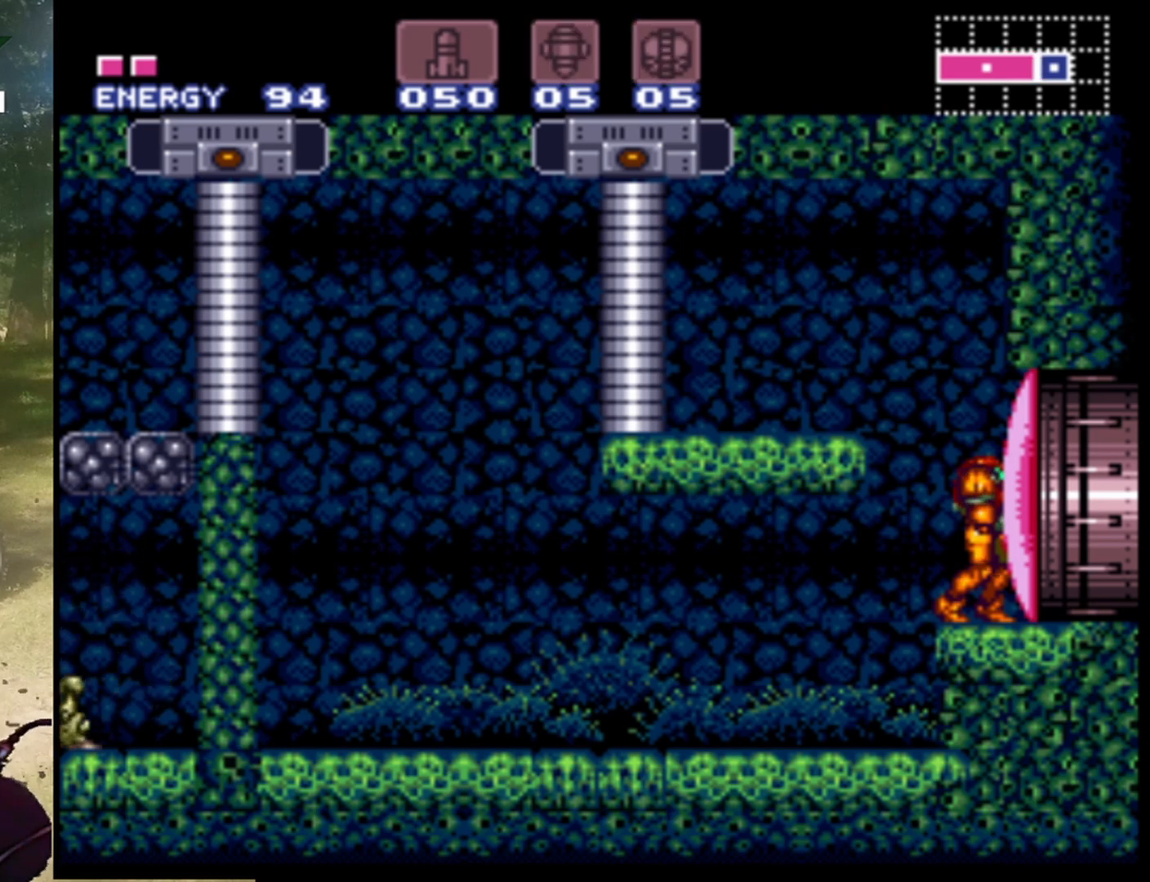
{"buttons": [], "events": [[267, "SELECT", "down"], [367, "SELECT", "up"]]}
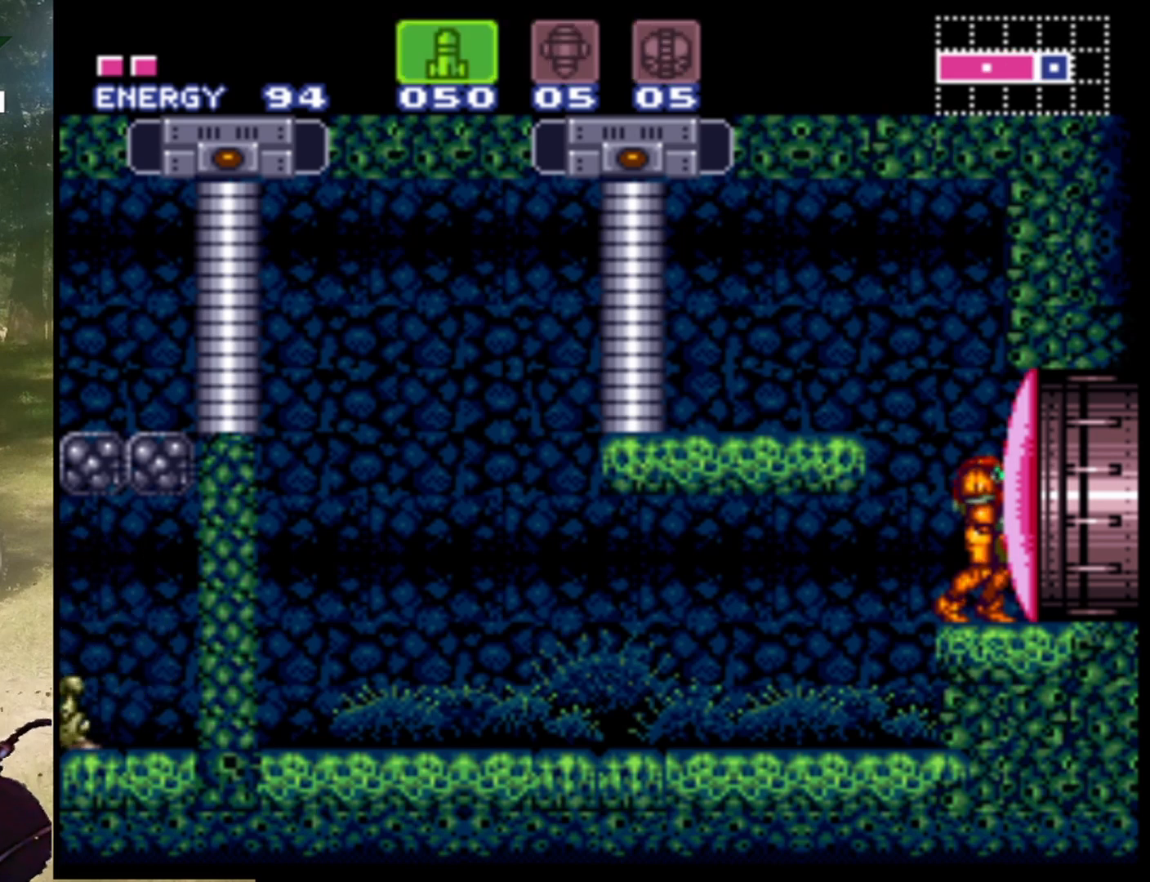
{"buttons": [], "events": [[233, "Y", "down"], [367, "Y", "up"]]}
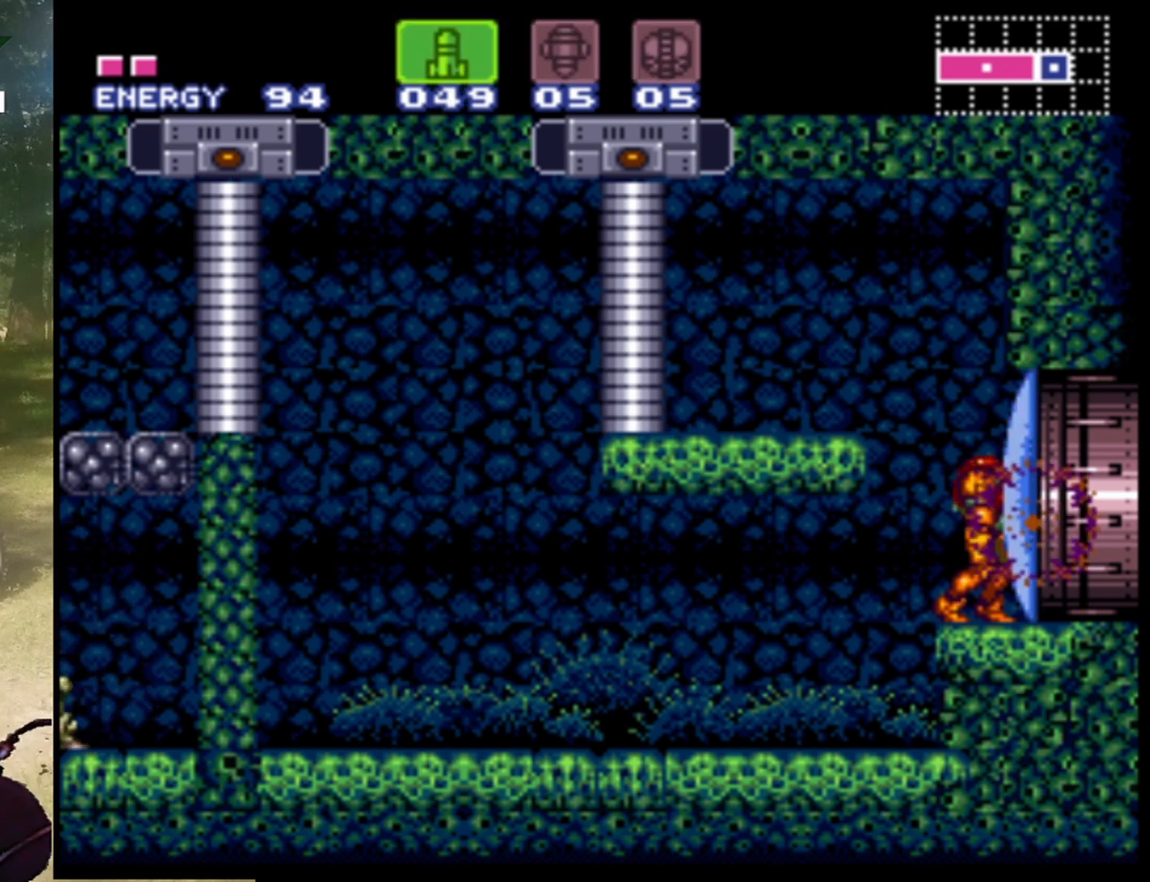
{"buttons": [], "events": [[133, "Y", "down"], [300, "Y", "up"]]}
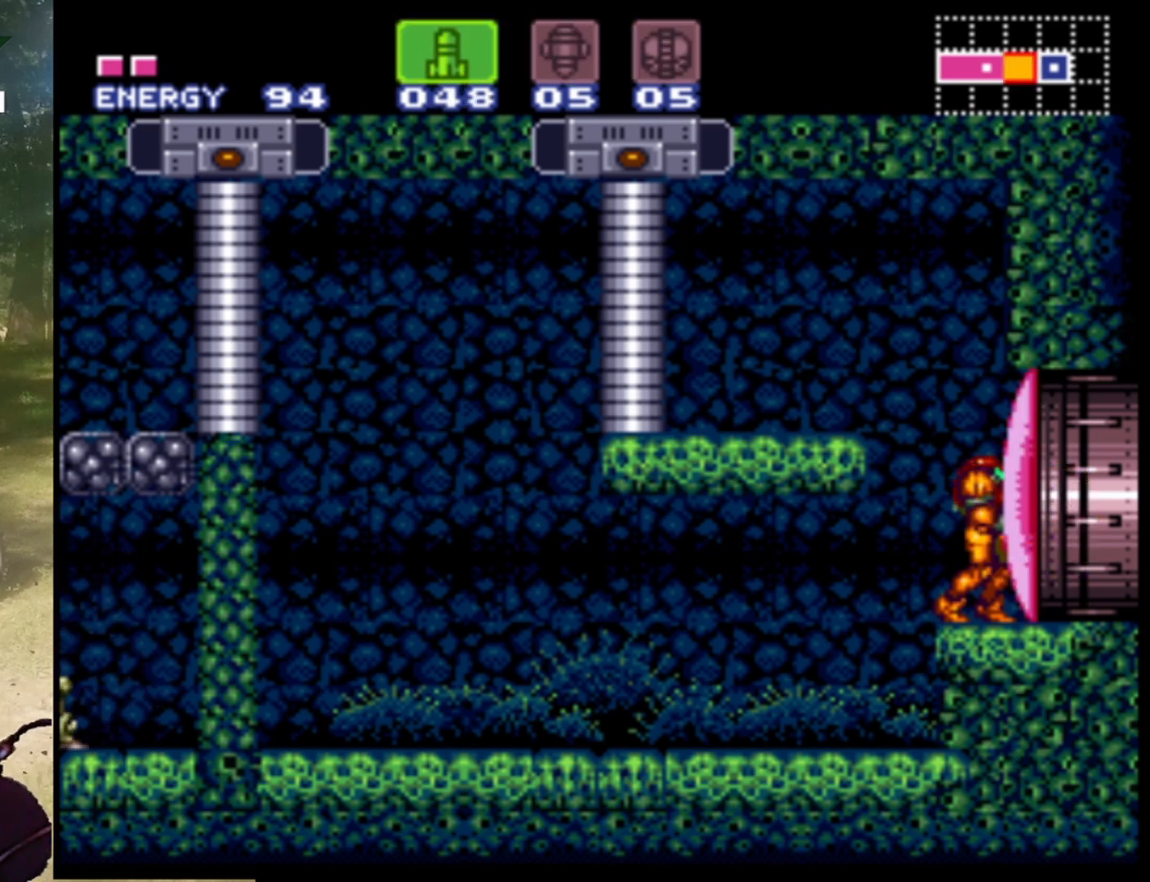
{"buttons": [], "events": [[133, "Y", "down"], [300, "Y", "up"]]}
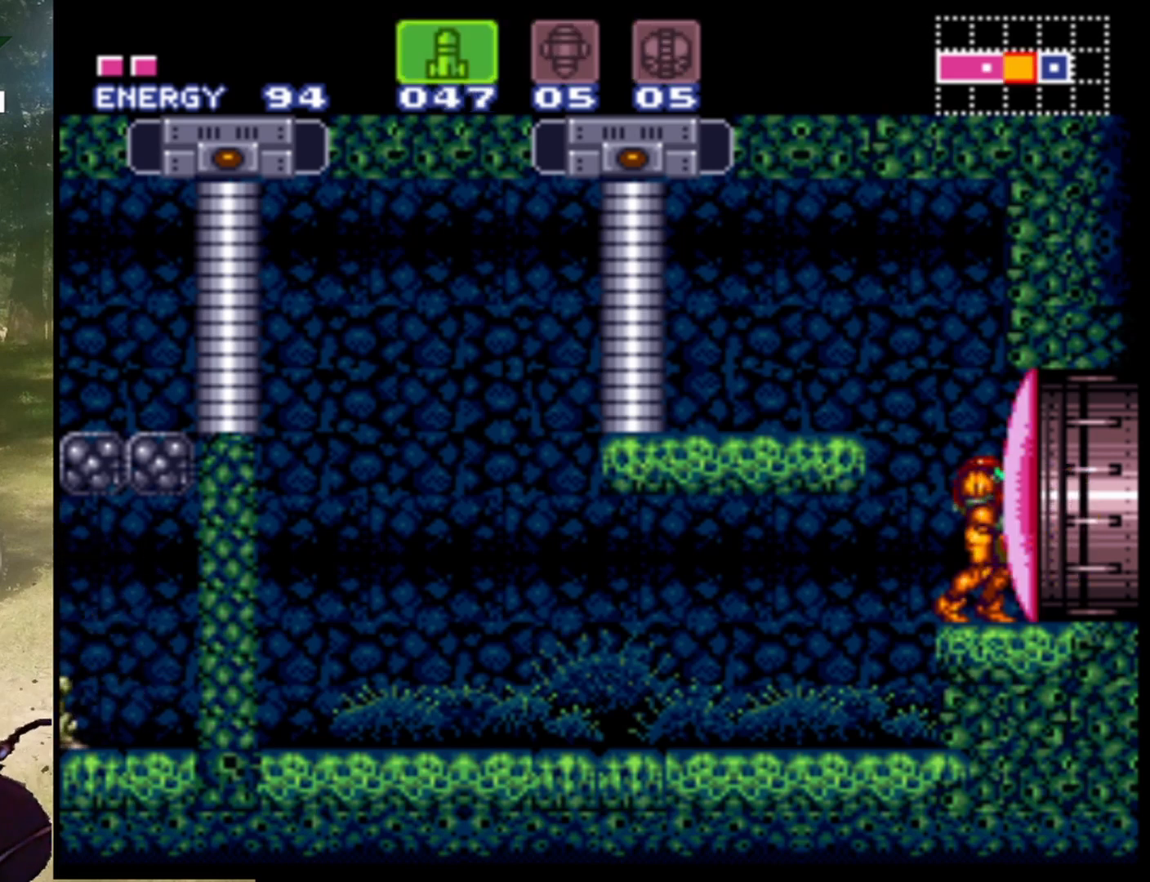
{"buttons": ["Y"], "events": [[33, "Y", "down"], [167, "Y", "up"], [433, "Y", "down"]]}